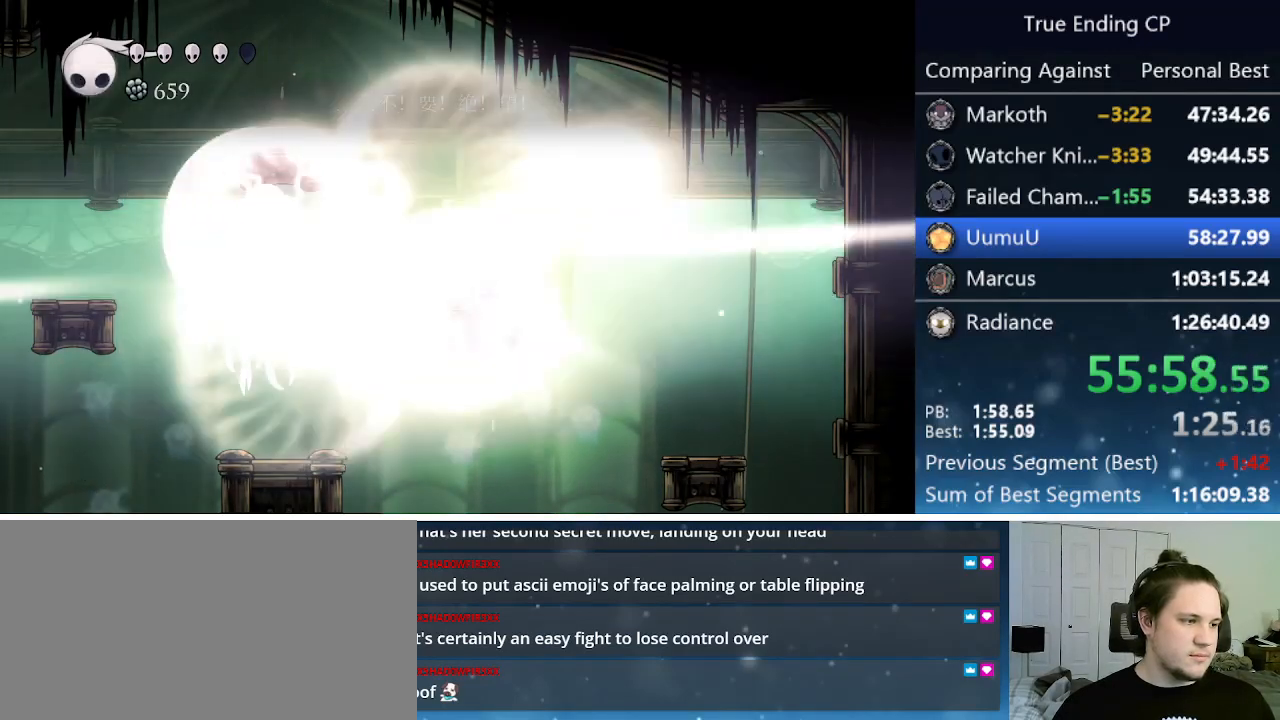
Gameplay with keyboard; each line is a JSON object with the keys held at the frame after it. "events" lists presses ("down") and releases ("up") of "cast", "cdash", "dash", "dnail", "down", "focus", "jump", "left", "menu", "nail", "pause", "right" and "up" between this image and that frame as [ms after this image, input, new state], when the widget could be followed in between. No other keys are recorded. Mouse input is not recorded. Key names are as the overlay labels them; some are game actions (e.g. jump) rather than physical keys.
{"keys": [], "events": [[50, "right", "down"], [233, "right", "up"]]}
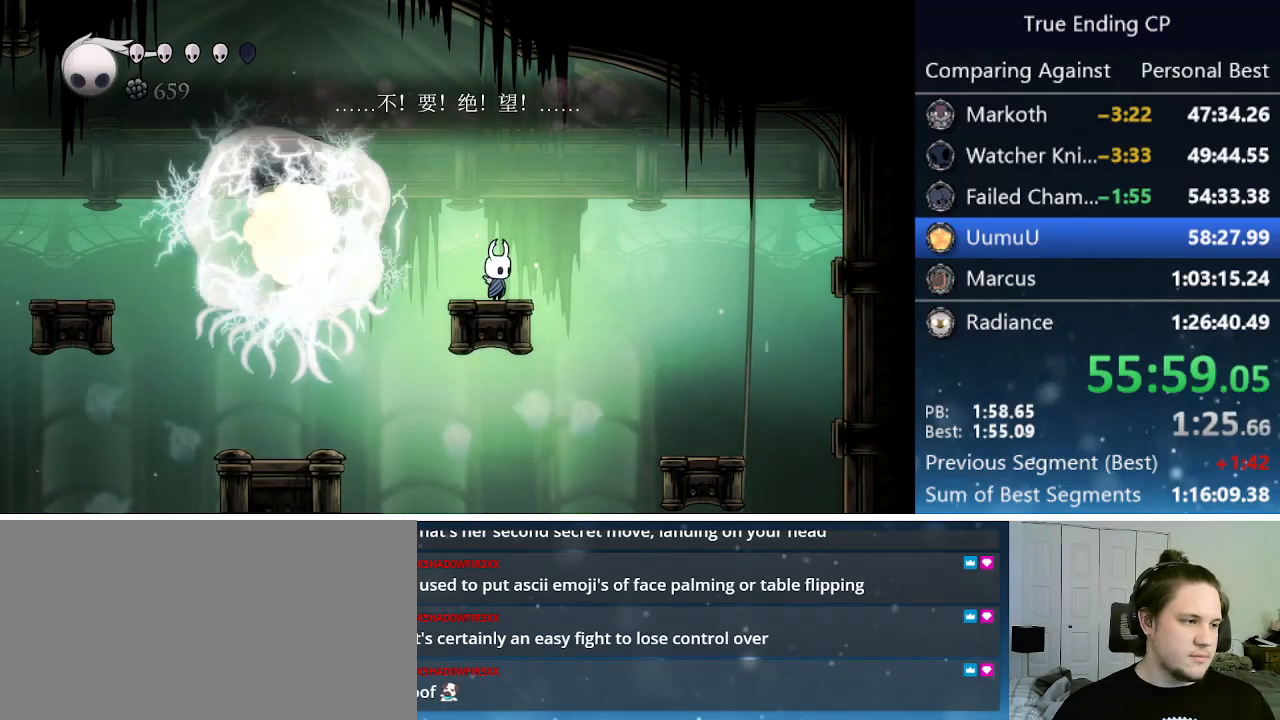
{"keys": [], "events": []}
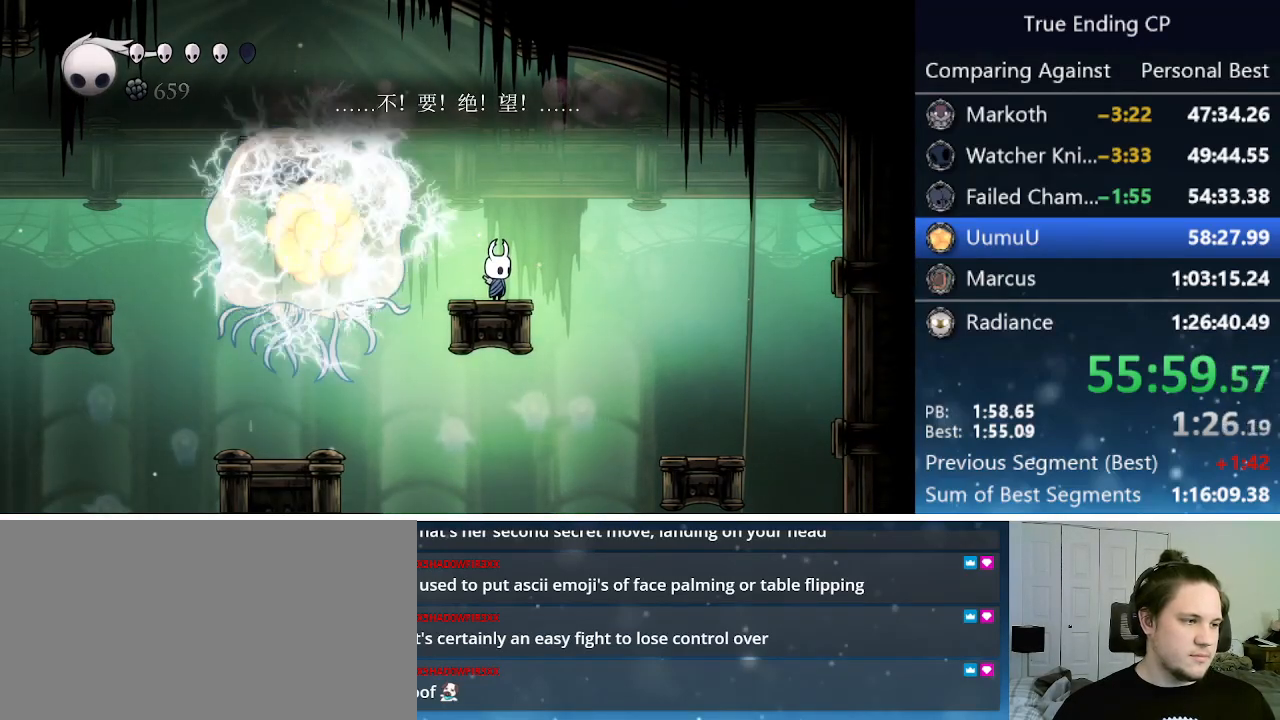
{"keys": ["jump", "right"], "events": [[316, "right", "down"], [350, "jump", "down"]]}
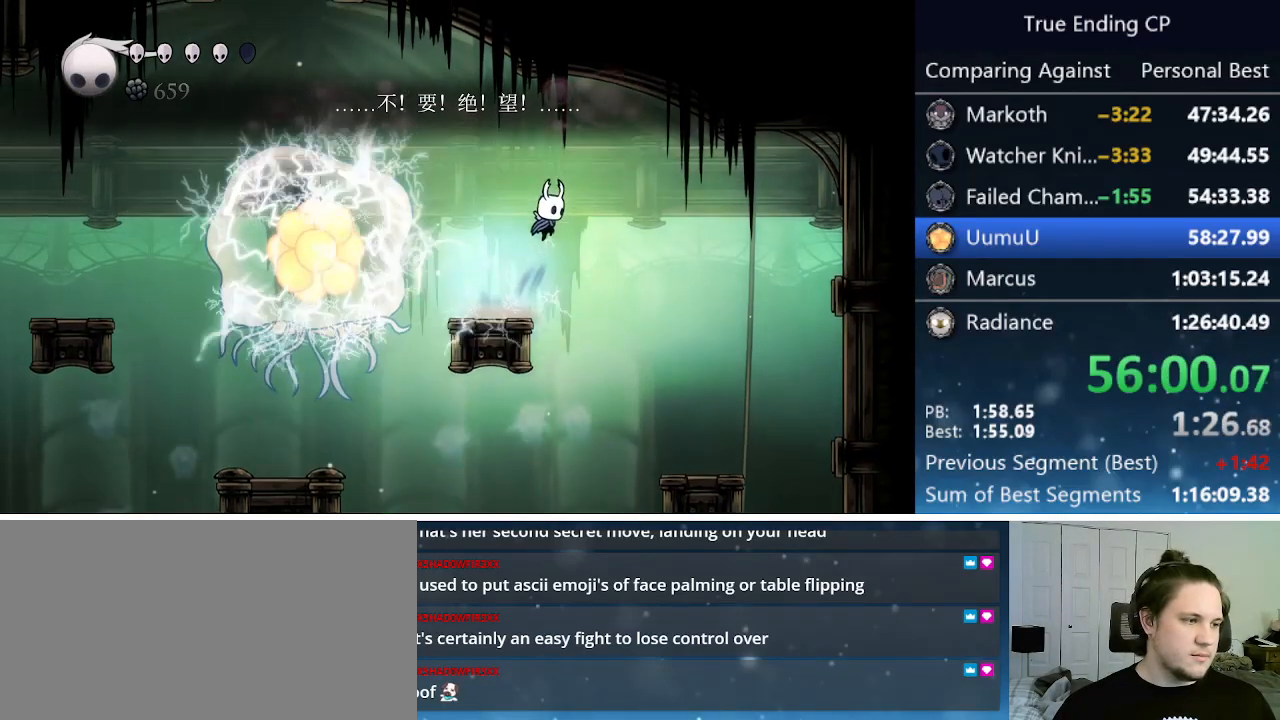
{"keys": ["right"], "events": [[283, "jump", "up"]]}
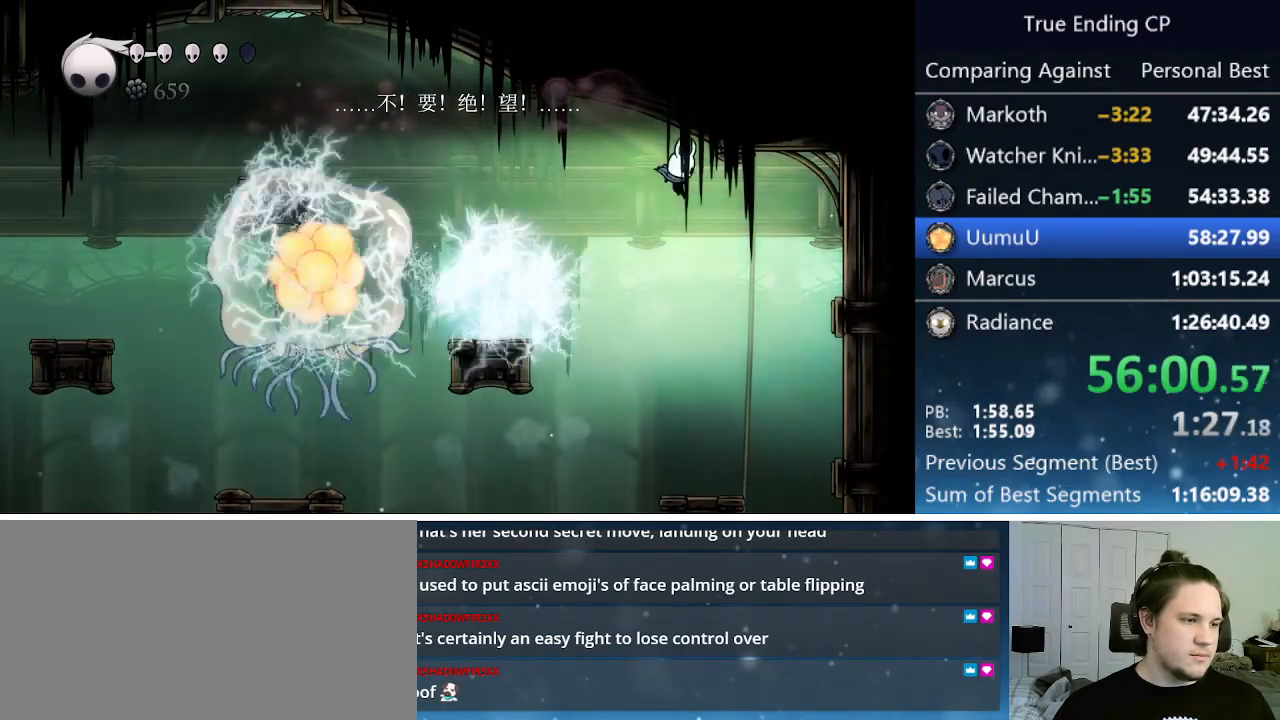
{"keys": [], "events": [[200, "right", "up"], [250, "left", "down"], [300, "left", "up"]]}
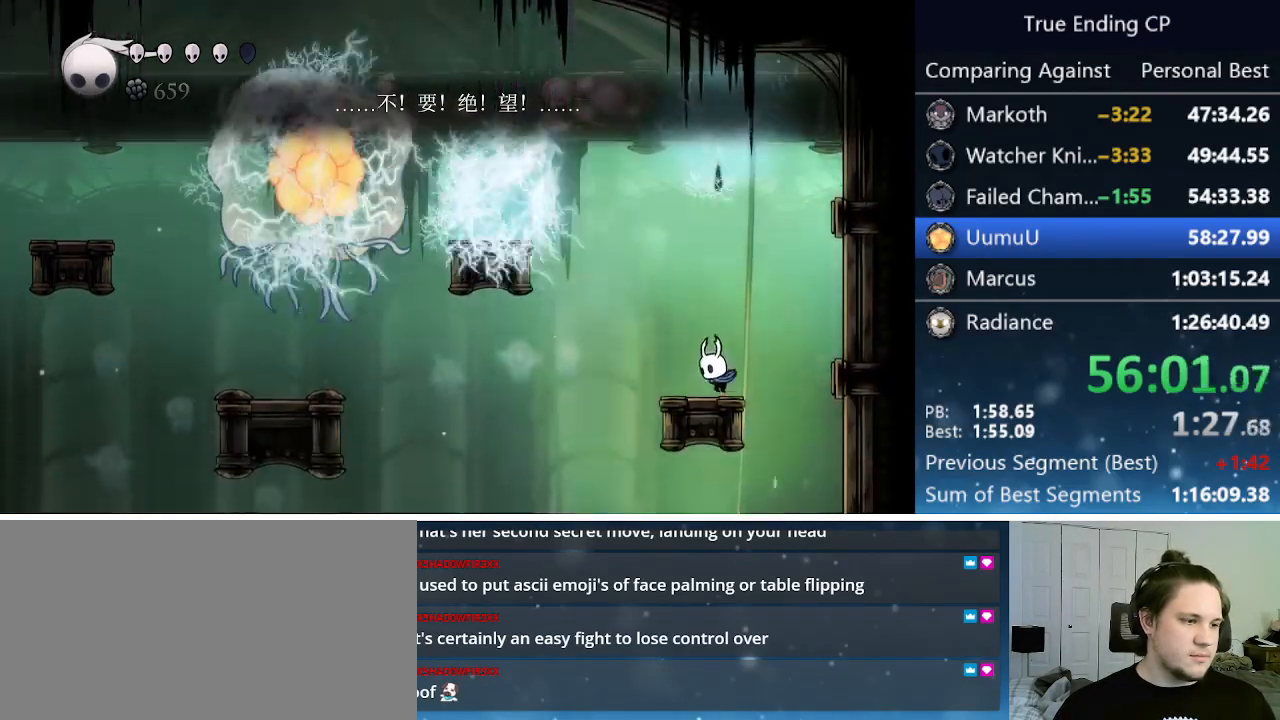
{"keys": ["left"], "events": [[33, "left", "down"]]}
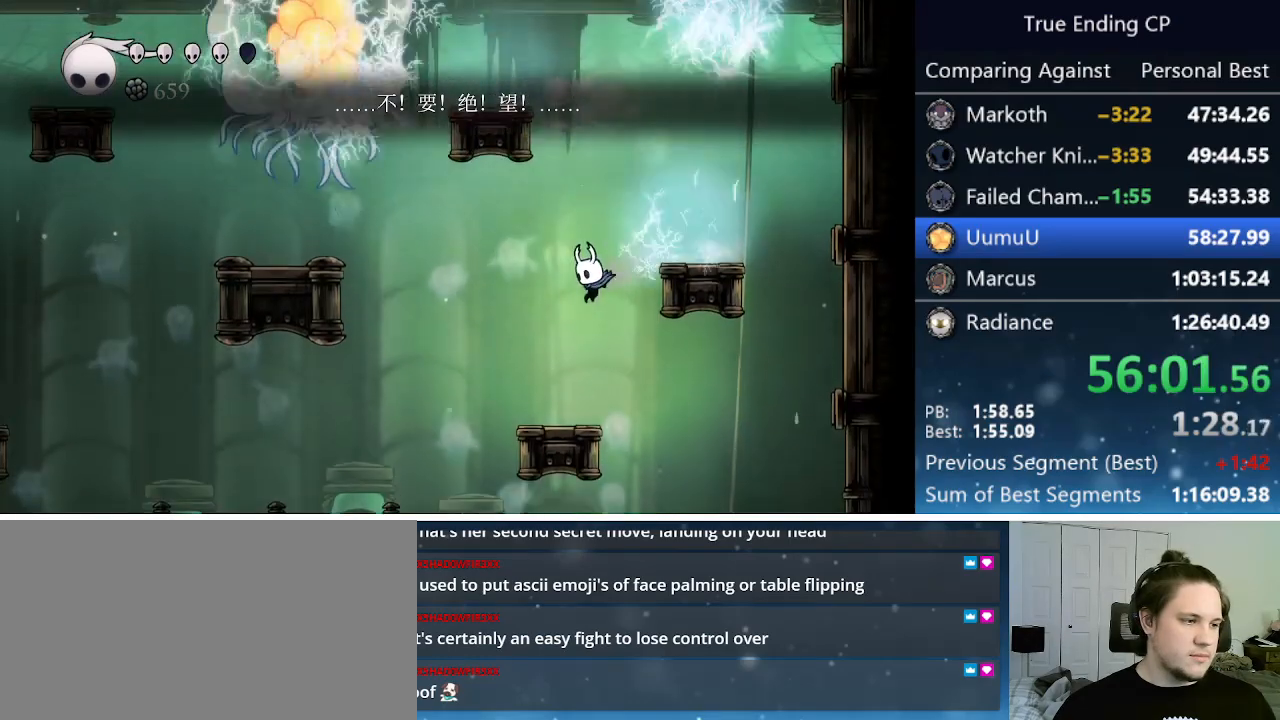
{"keys": ["jump", "left"], "events": [[283, "jump", "down"]]}
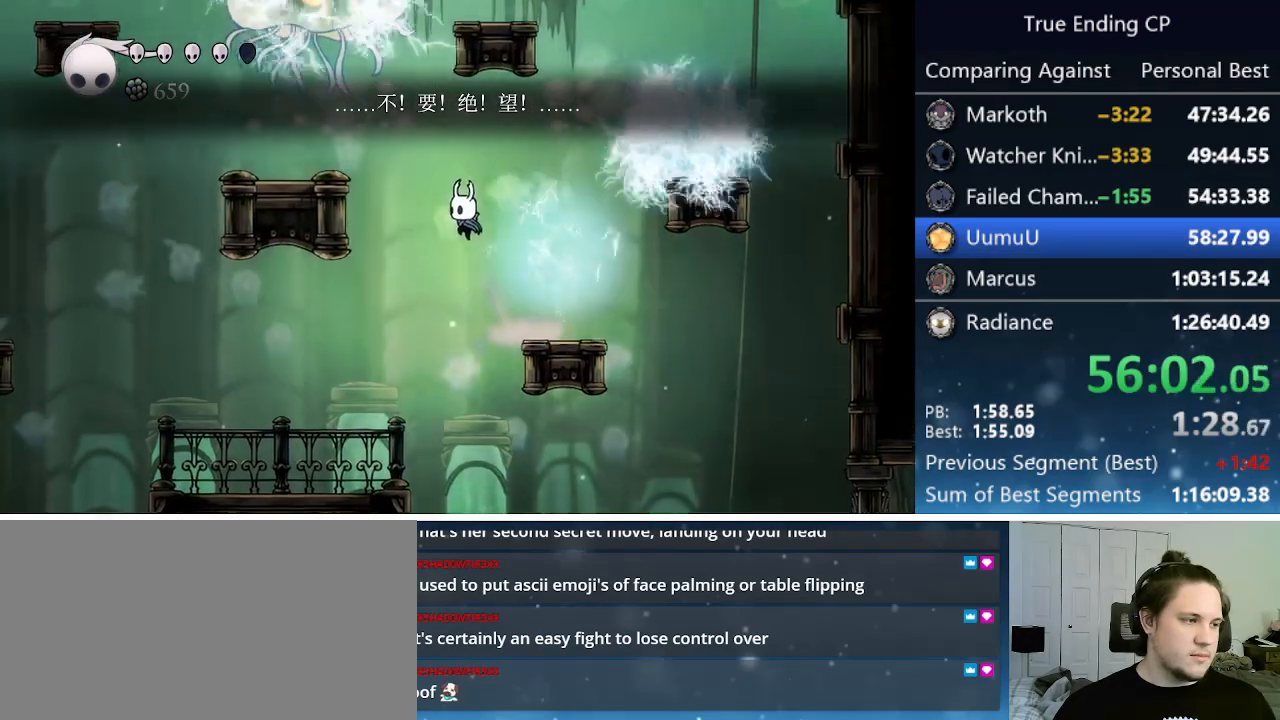
{"keys": ["jump", "left"], "events": [[16, "jump", "up"], [166, "jump", "down"], [350, "jump", "up"], [483, "jump", "down"]]}
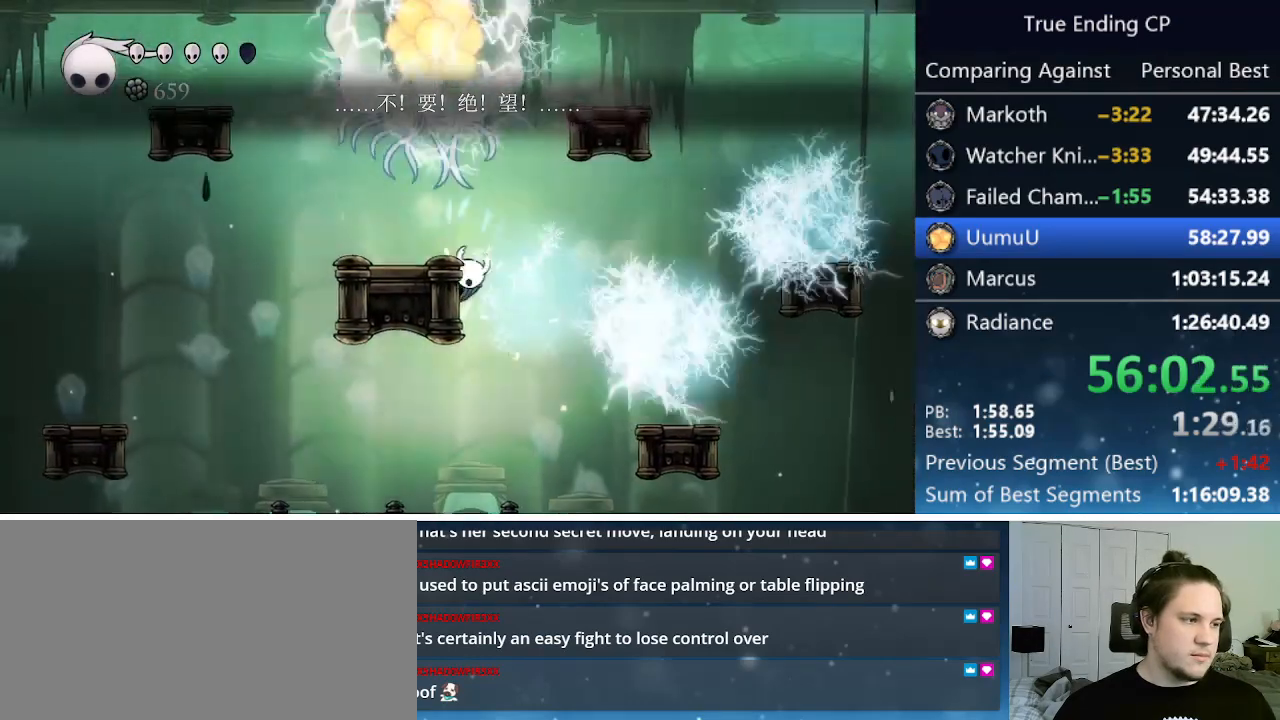
{"keys": ["jump", "right"], "events": [[116, "left", "up"], [116, "right", "down"], [266, "jump", "up"], [500, "jump", "down"]]}
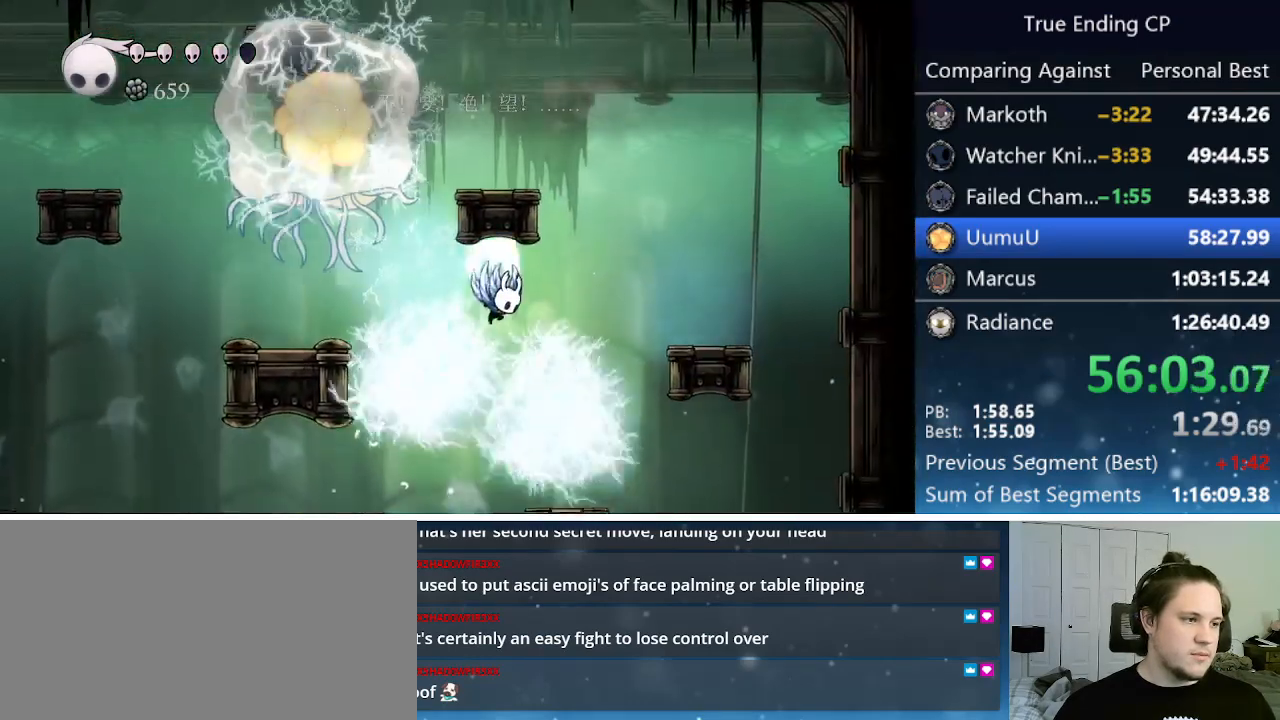
{"keys": ["right"], "events": [[466, "jump", "up"]]}
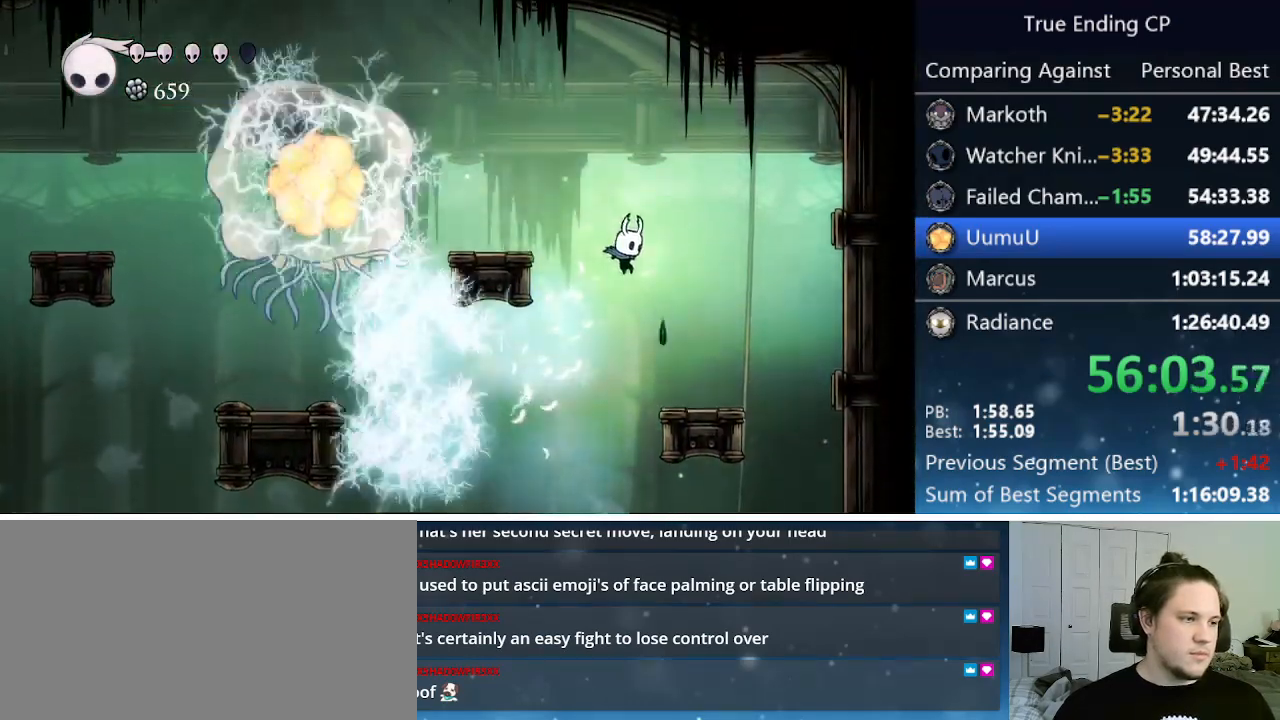
{"keys": ["jump", "right"], "events": [[300, "right", "up"], [383, "right", "down"], [433, "jump", "down"]]}
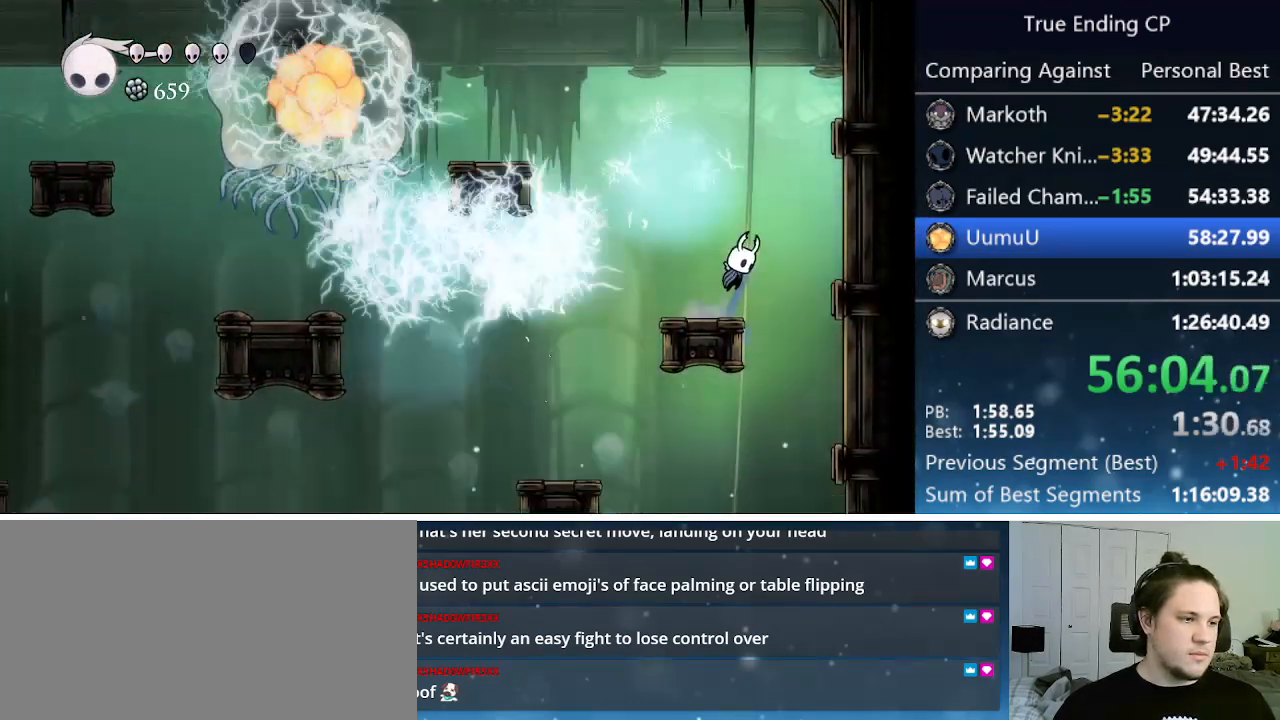
{"keys": ["jump", "left"], "events": [[450, "jump", "up"], [500, "jump", "down"], [500, "left", "down"], [500, "right", "up"]]}
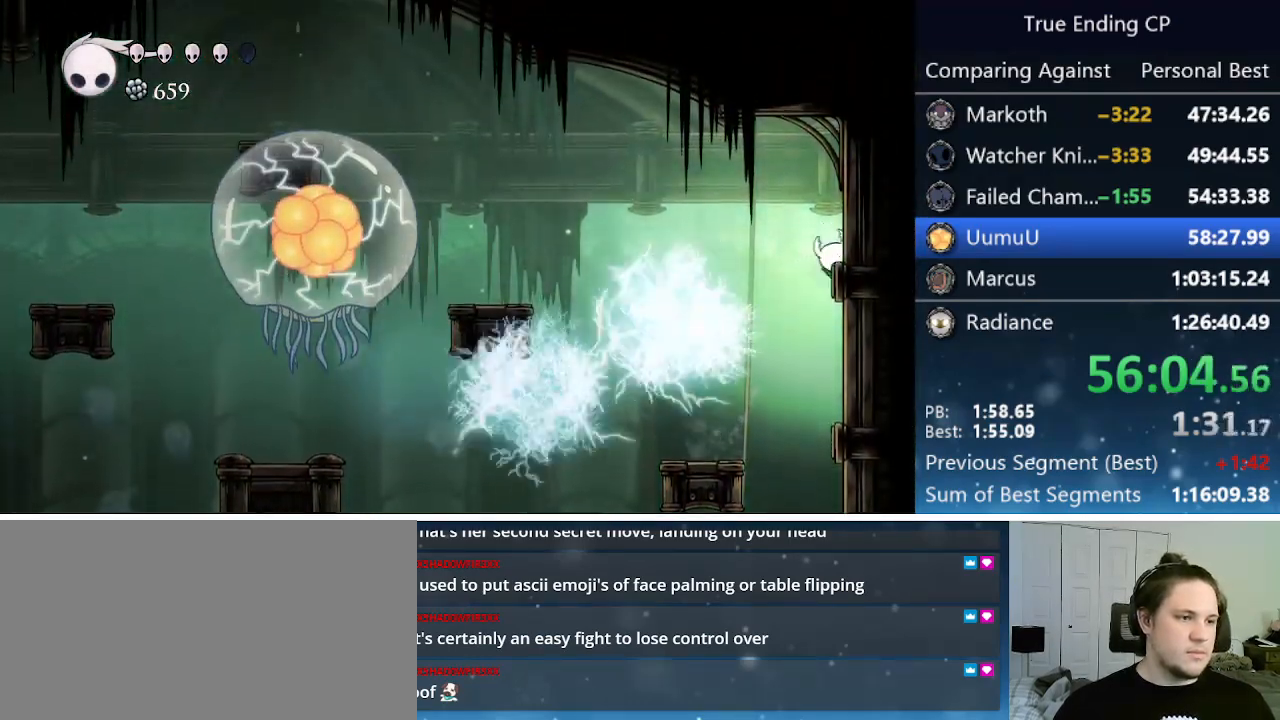
{"keys": ["left"], "events": [[183, "dash", "down"], [233, "jump", "up"], [366, "dash", "up"]]}
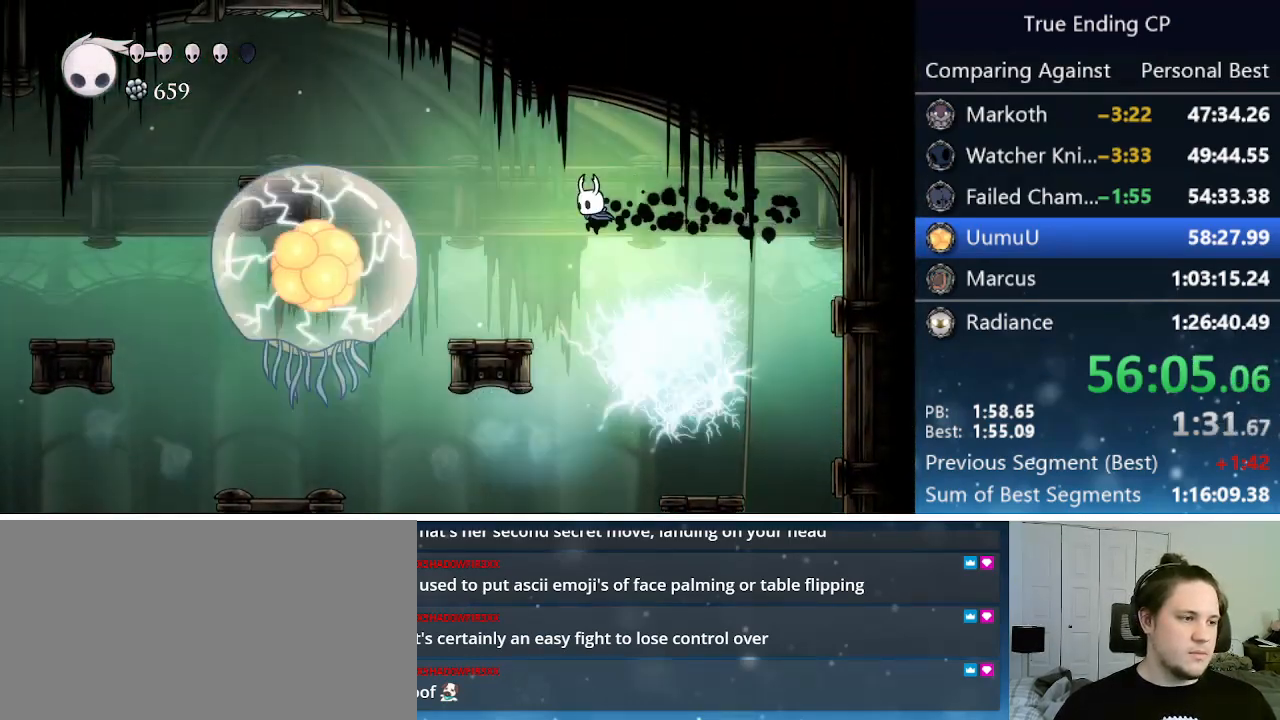
{"keys": ["dnail"], "events": [[300, "left", "up"], [333, "dnail", "down"]]}
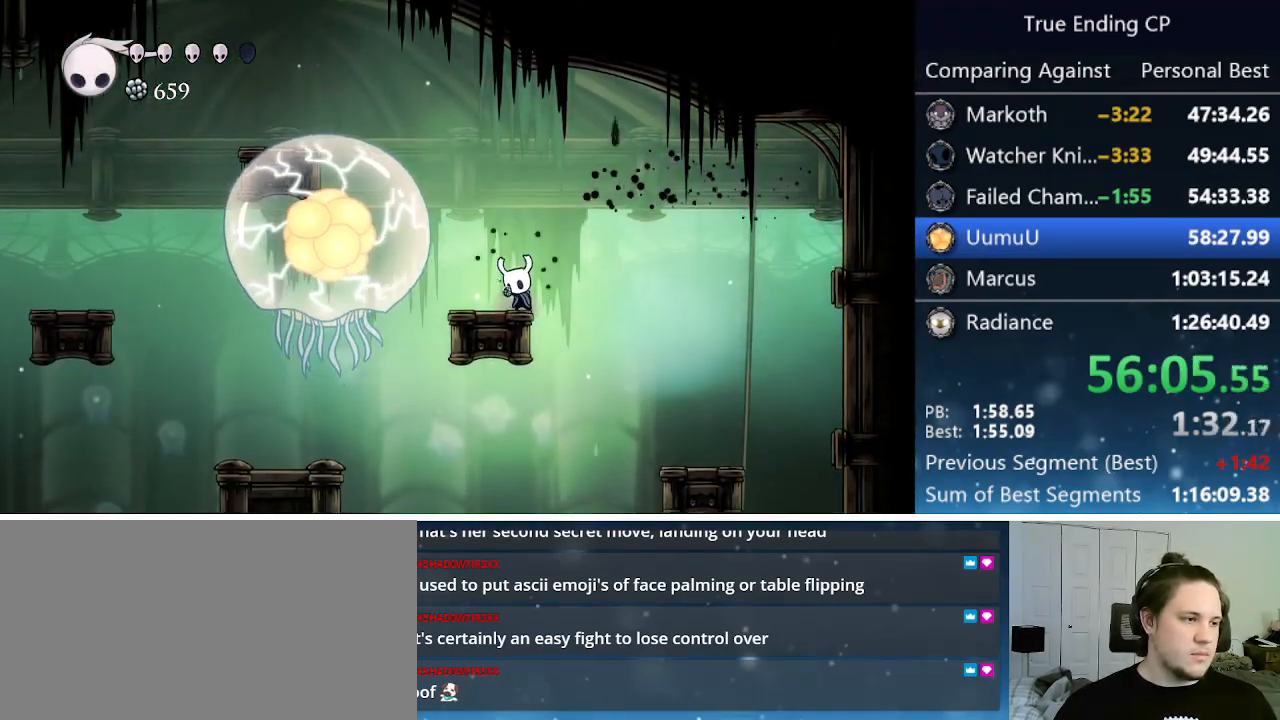
{"keys": [], "events": [[366, "dnail", "up"]]}
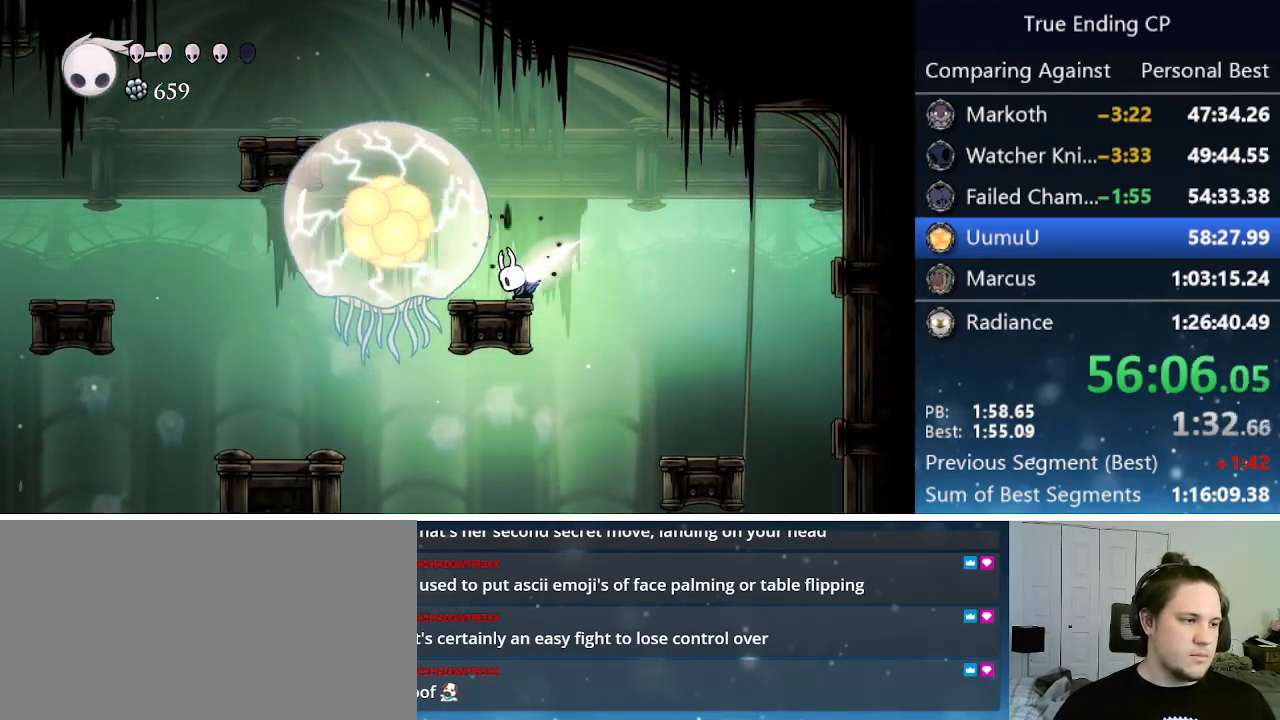
{"keys": [], "events": []}
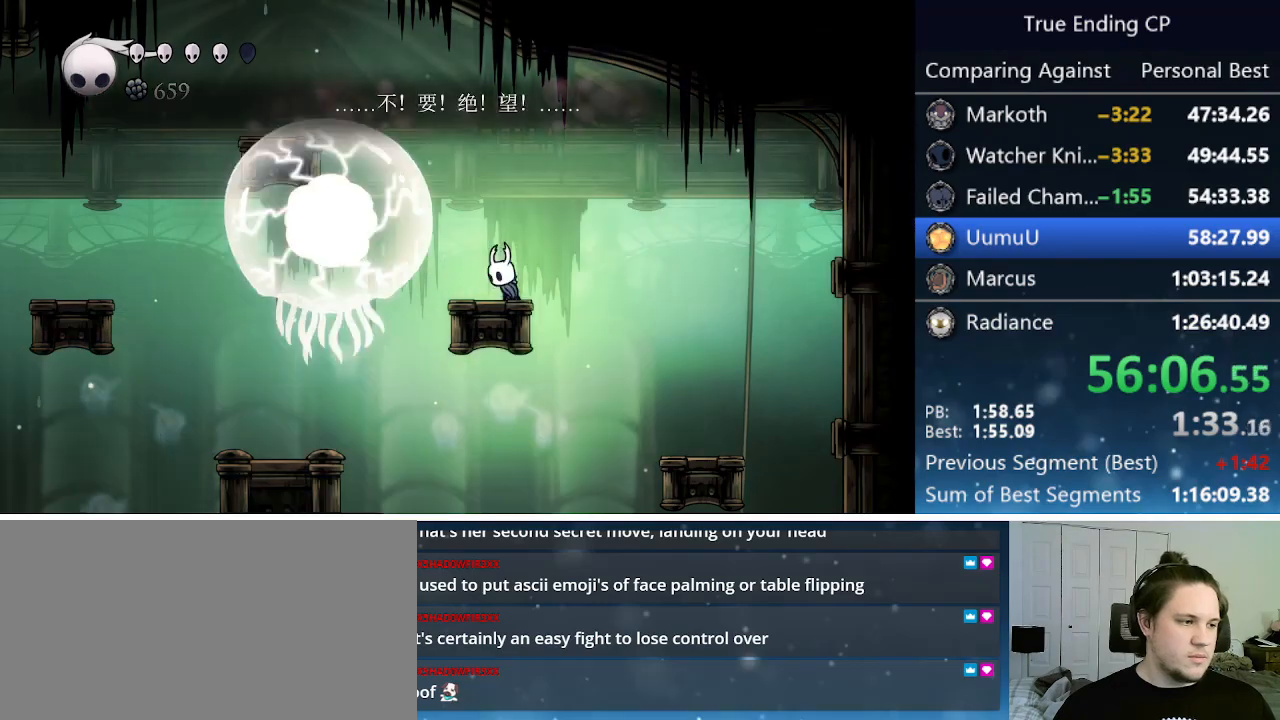
{"keys": ["right"], "events": [[150, "right", "down"], [200, "jump", "down"], [450, "jump", "up"]]}
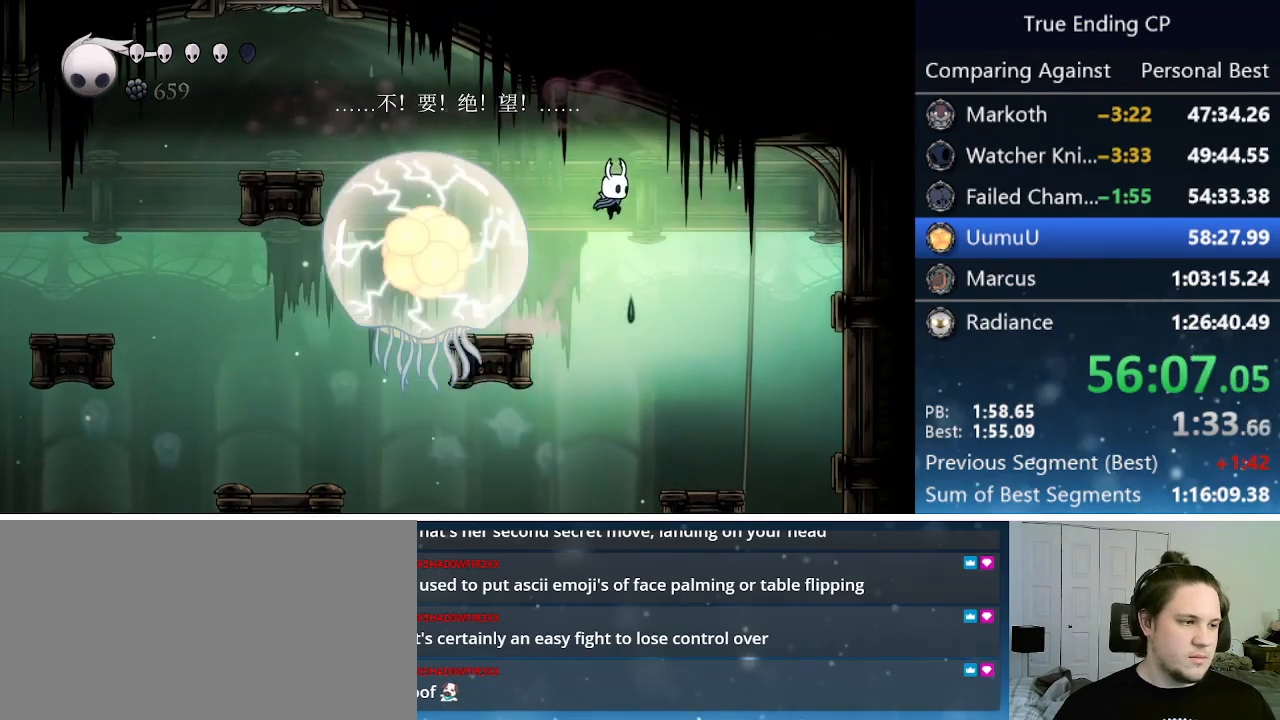
{"keys": ["left"], "events": [[83, "left", "down"], [83, "right", "up"], [216, "left", "up"], [366, "left", "down"]]}
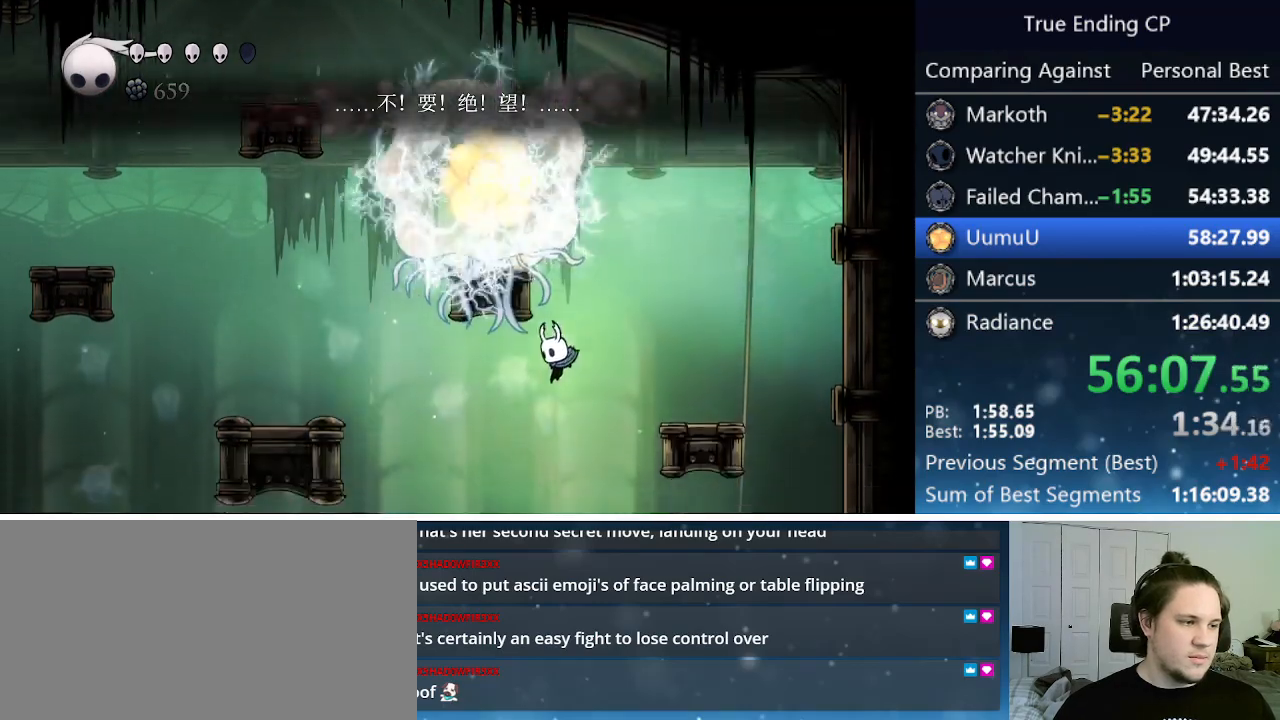
{"keys": ["dash", "left"], "events": [[50, "jump", "down"], [233, "dash", "down"], [366, "jump", "up"]]}
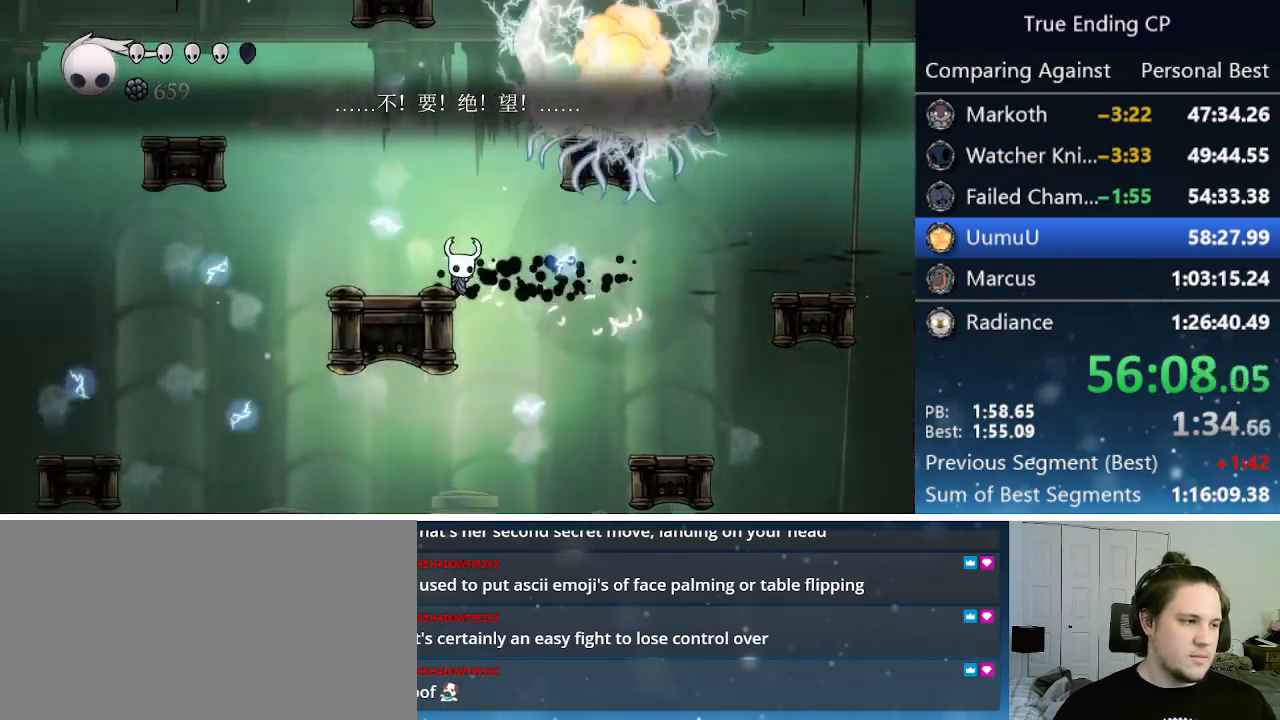
{"keys": ["jump", "left"], "events": [[16, "dash", "up"], [166, "jump", "down"], [166, "left", "up"], [200, "left", "down"]]}
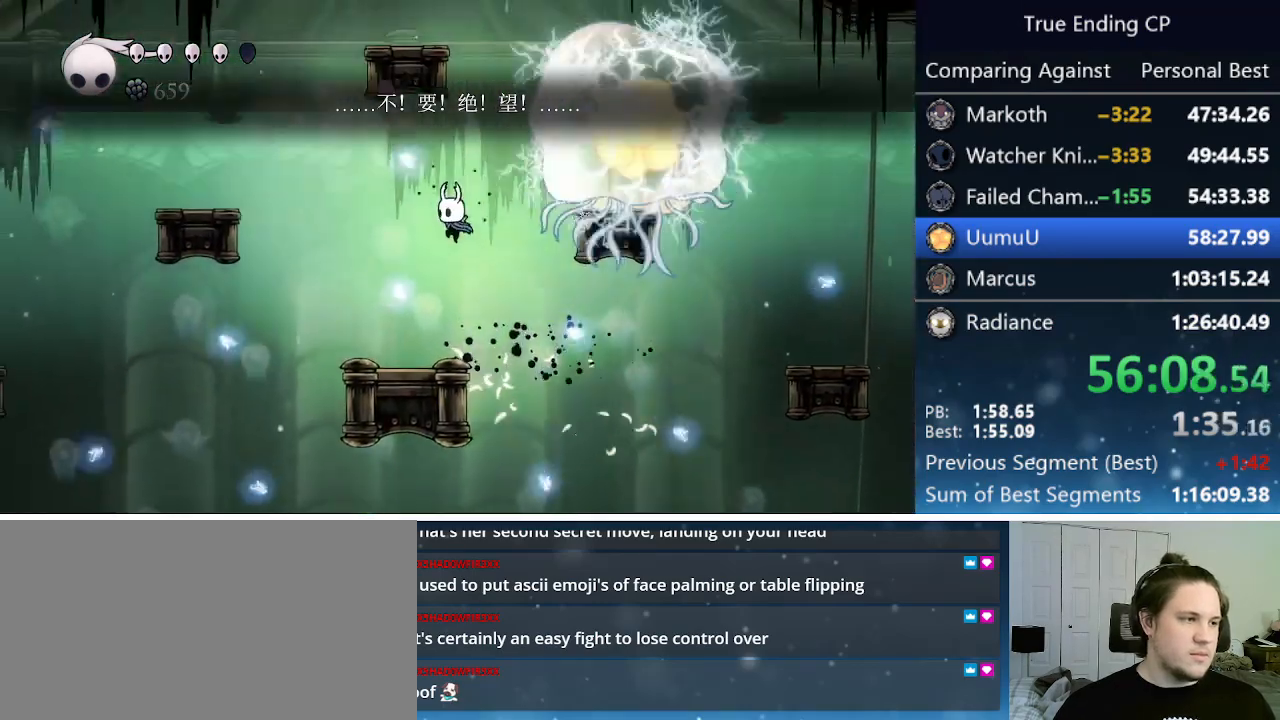
{"keys": ["jump"], "events": [[33, "jump", "up"], [33, "left", "up"], [83, "right", "down"], [316, "right", "up"], [366, "jump", "down"]]}
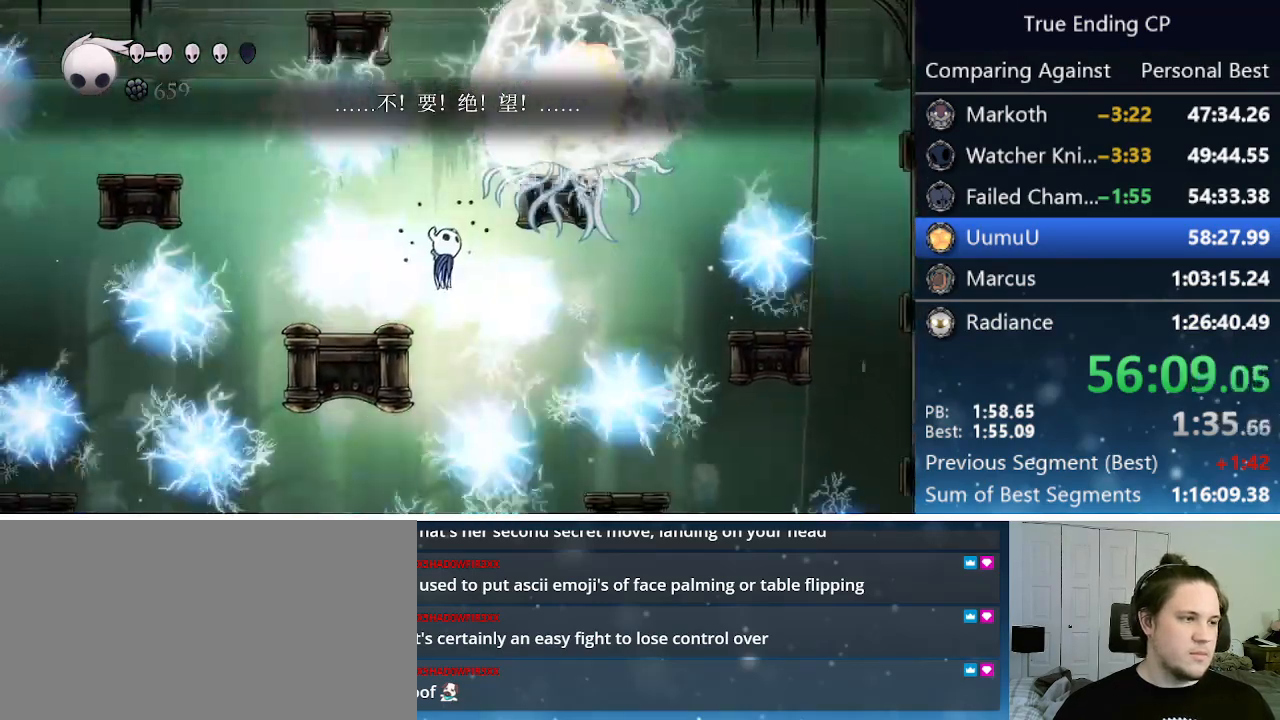
{"keys": [], "events": [[383, "jump", "up"]]}
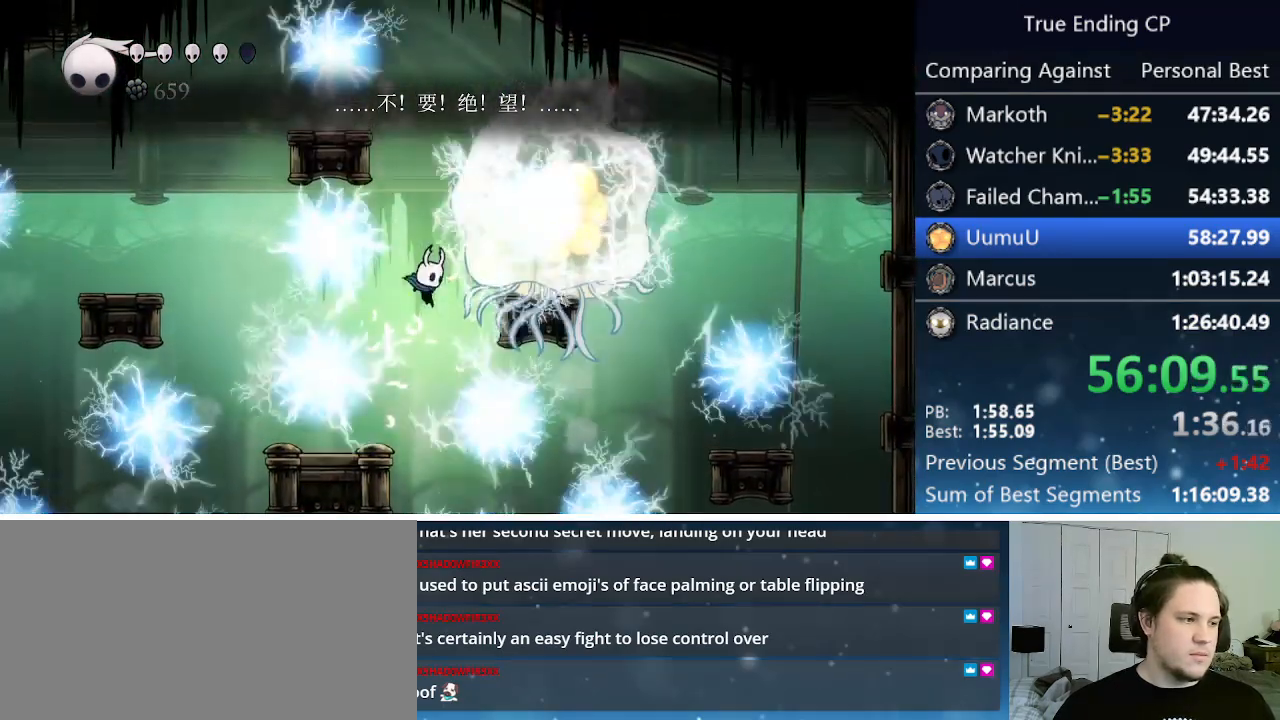
{"keys": ["jump", "left"], "events": [[16, "left", "down"], [166, "left", "up"], [300, "left", "down"], [433, "jump", "down"]]}
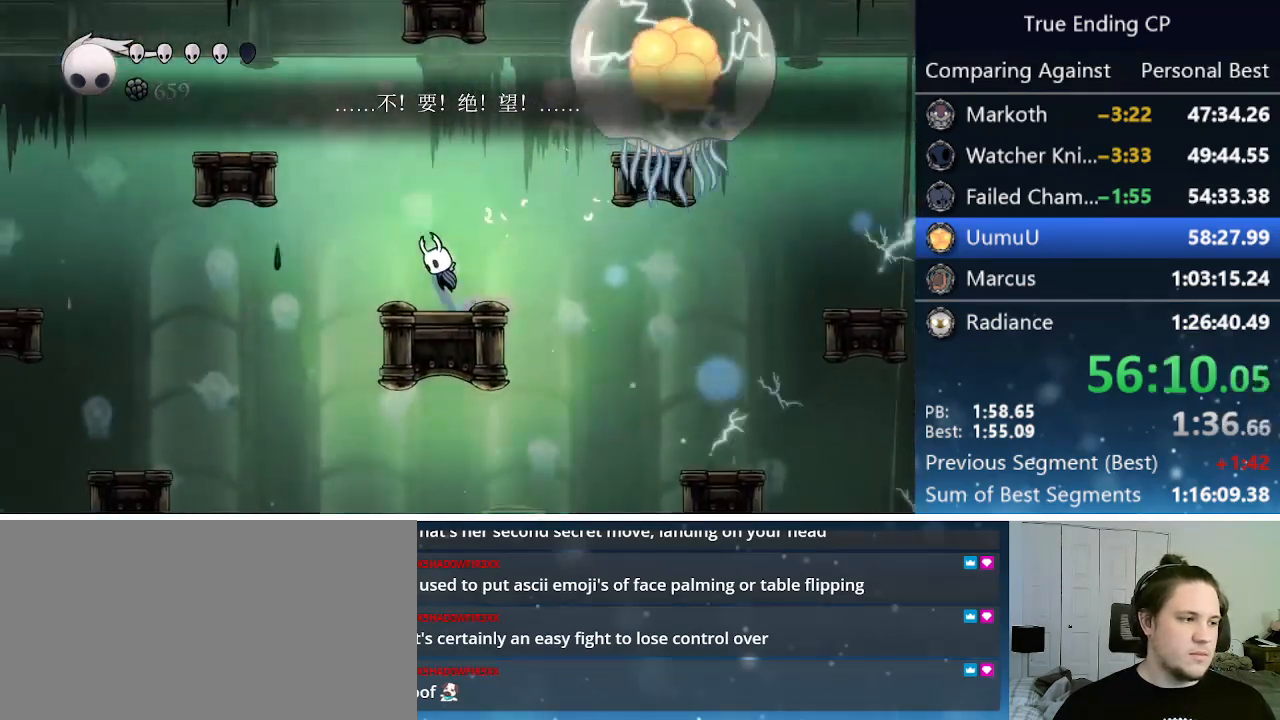
{"keys": ["jump", "right"], "events": [[33, "left", "up"], [216, "right", "down"], [366, "jump", "up"], [450, "jump", "down"]]}
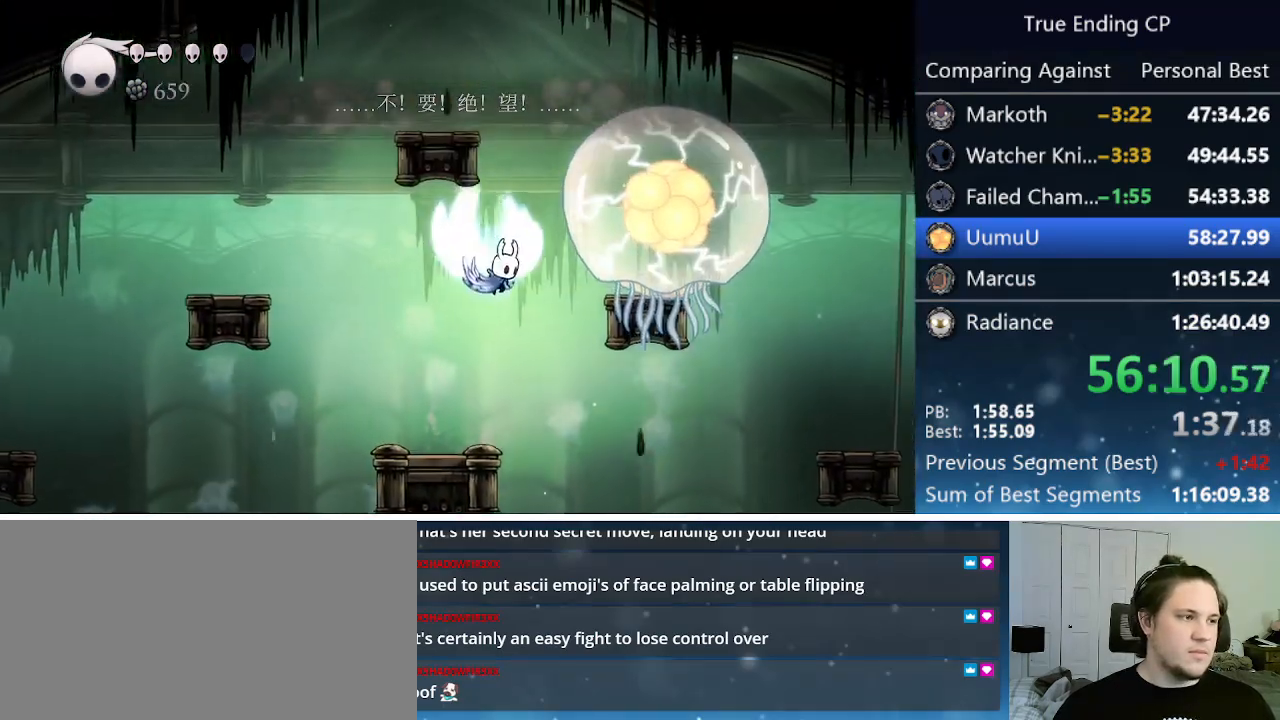
{"keys": ["jump", "left"], "events": [[100, "right", "up"], [233, "left", "down"], [383, "jump", "up"], [466, "jump", "down"]]}
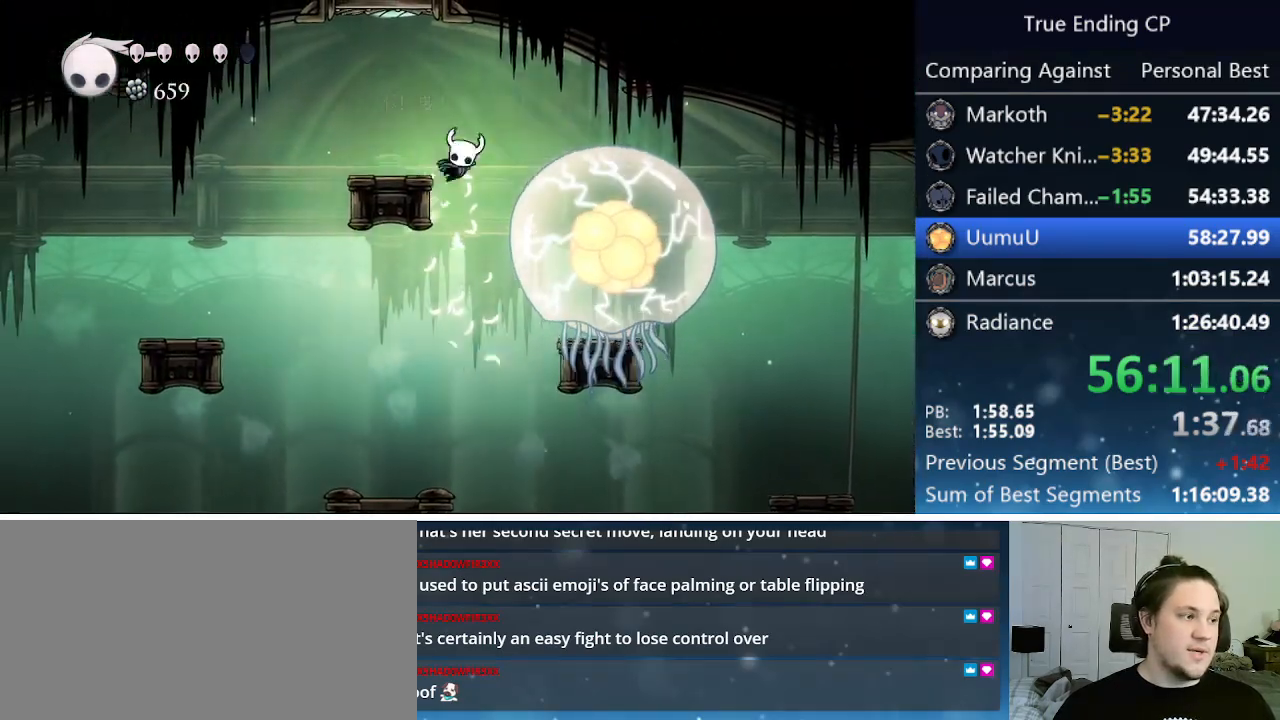
{"keys": ["left"], "events": [[66, "left", "up"], [166, "left", "down"], [300, "jump", "up"]]}
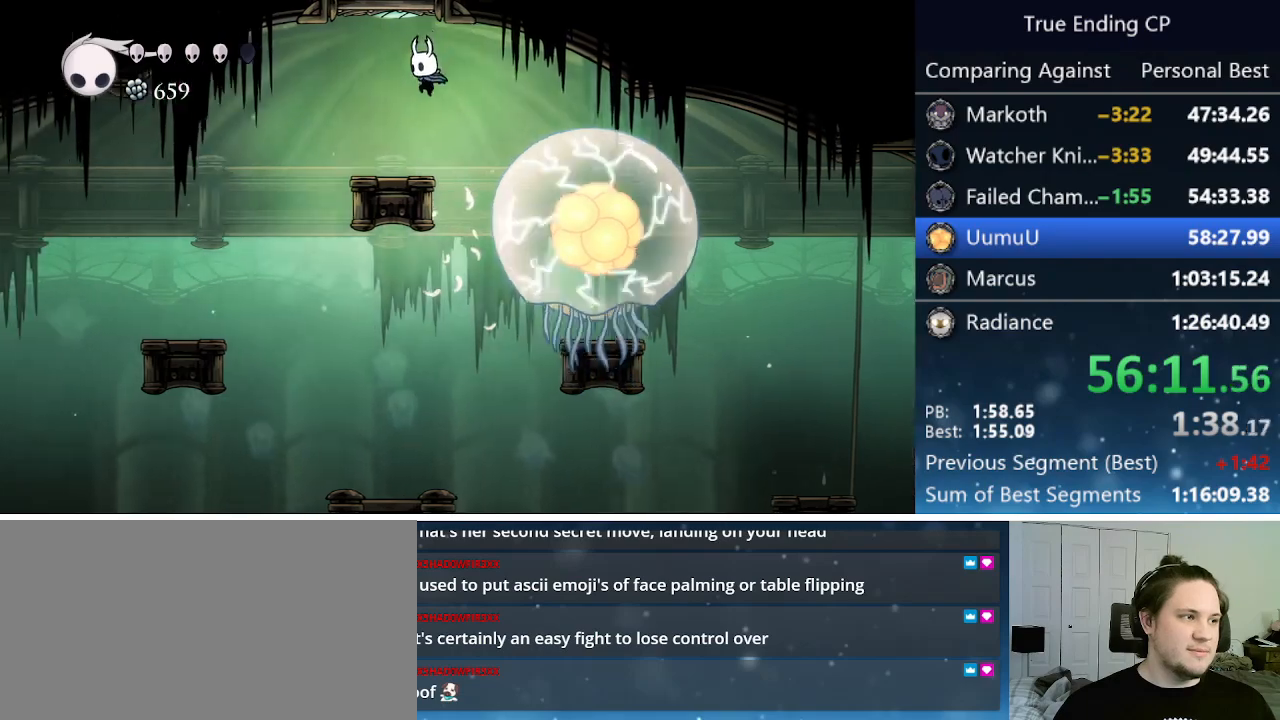
{"keys": [], "events": [[83, "left", "up"], [166, "jump", "down"], [400, "jump", "up"]]}
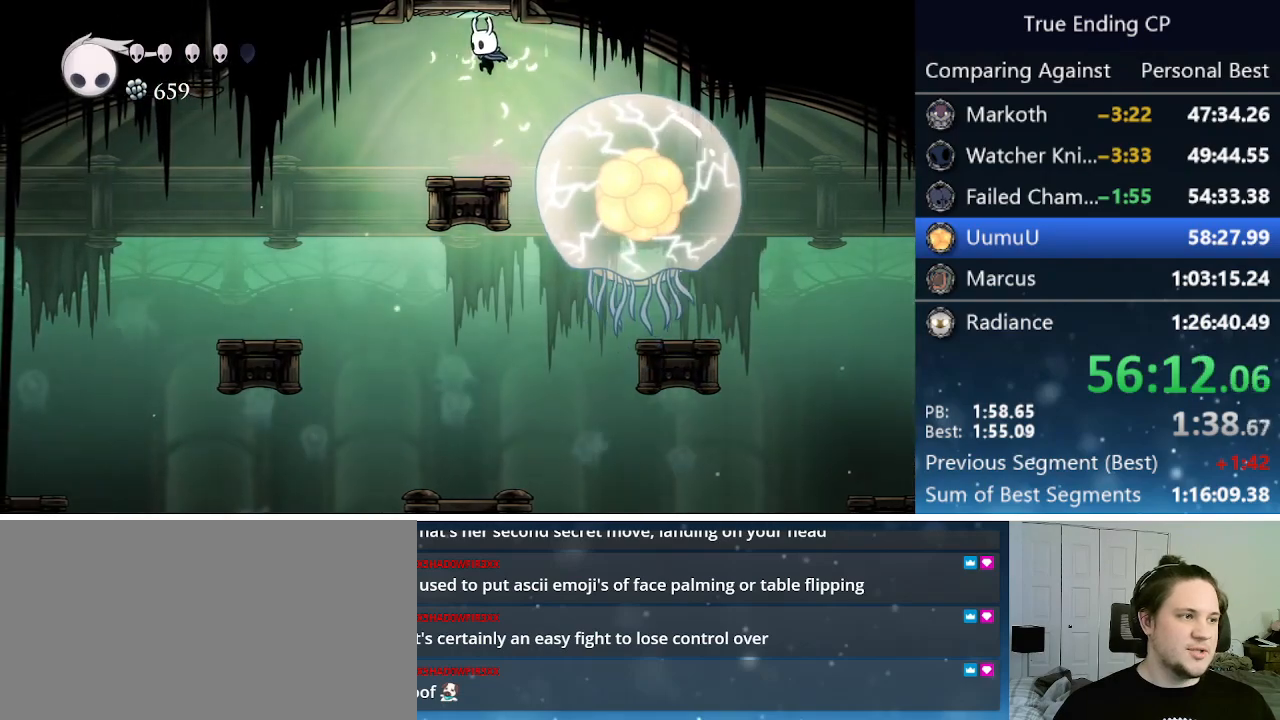
{"keys": ["jump"], "events": [[333, "jump", "down"]]}
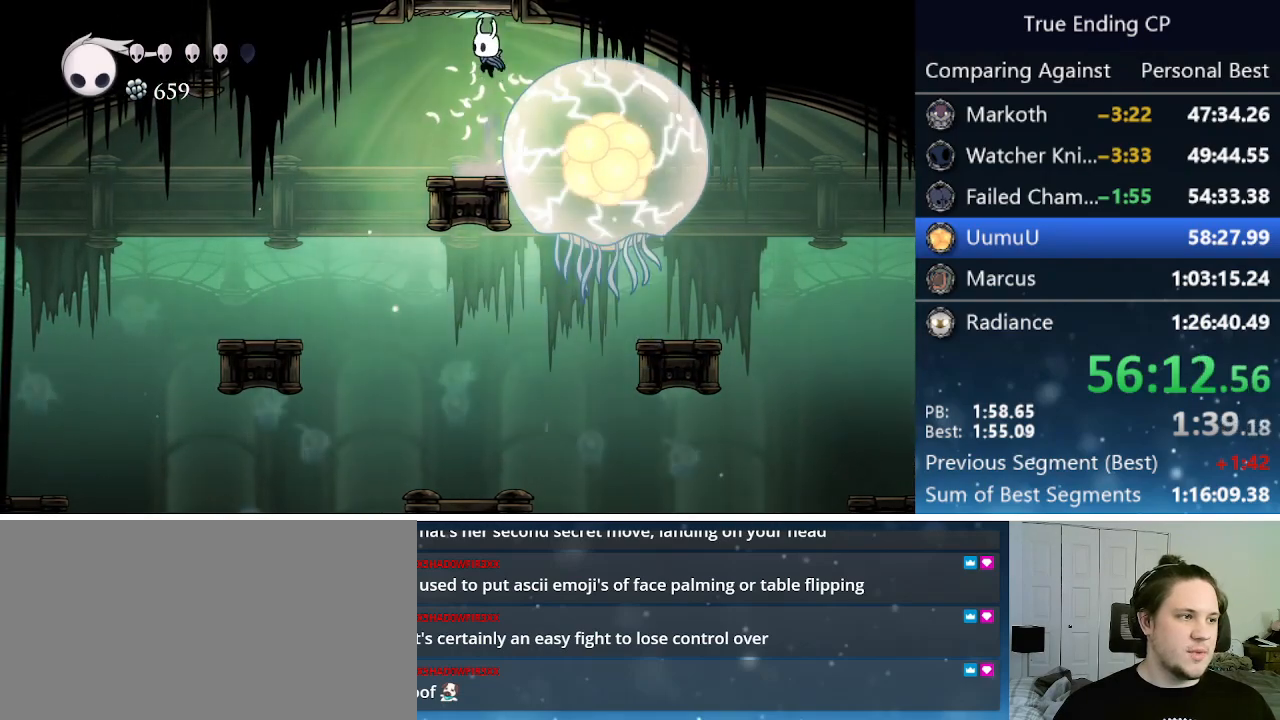
{"keys": [], "events": [[150, "jump", "up"], [150, "left", "down"], [300, "left", "up"]]}
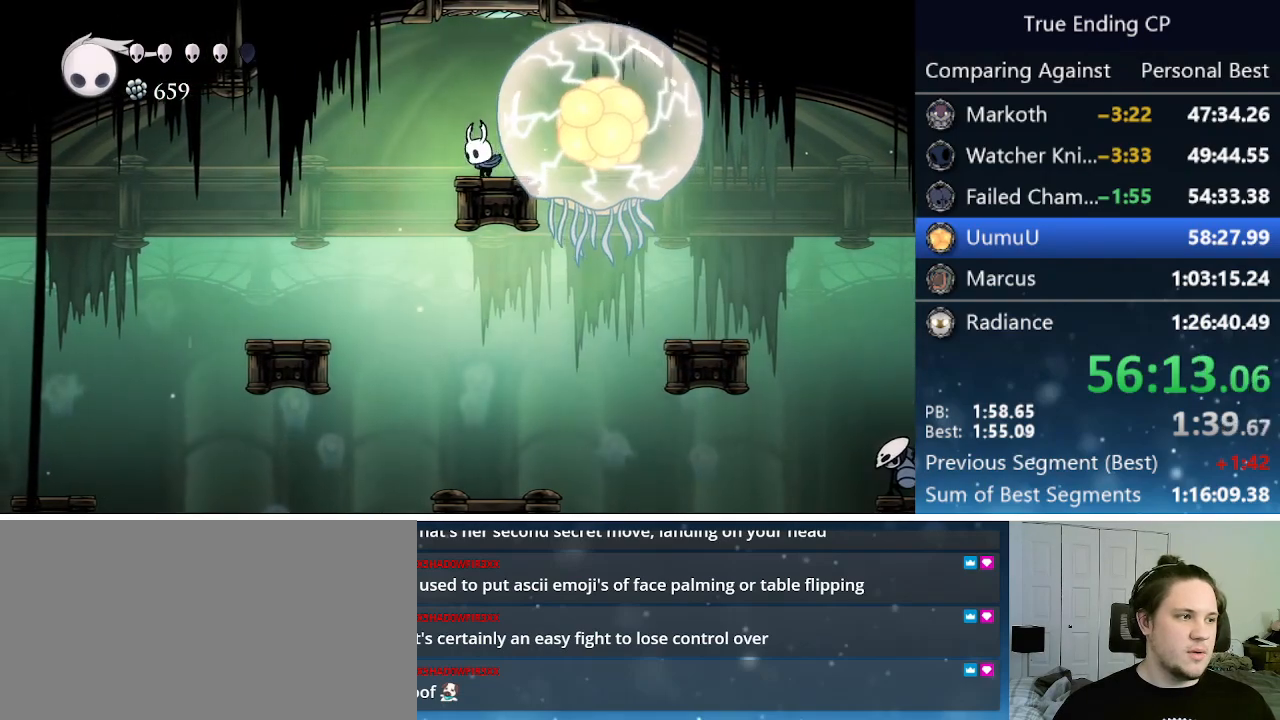
{"keys": ["jump"], "events": [[33, "jump", "down"], [116, "left", "down"], [216, "left", "up"], [350, "jump", "up"], [350, "left", "down"], [500, "jump", "down"], [500, "left", "up"]]}